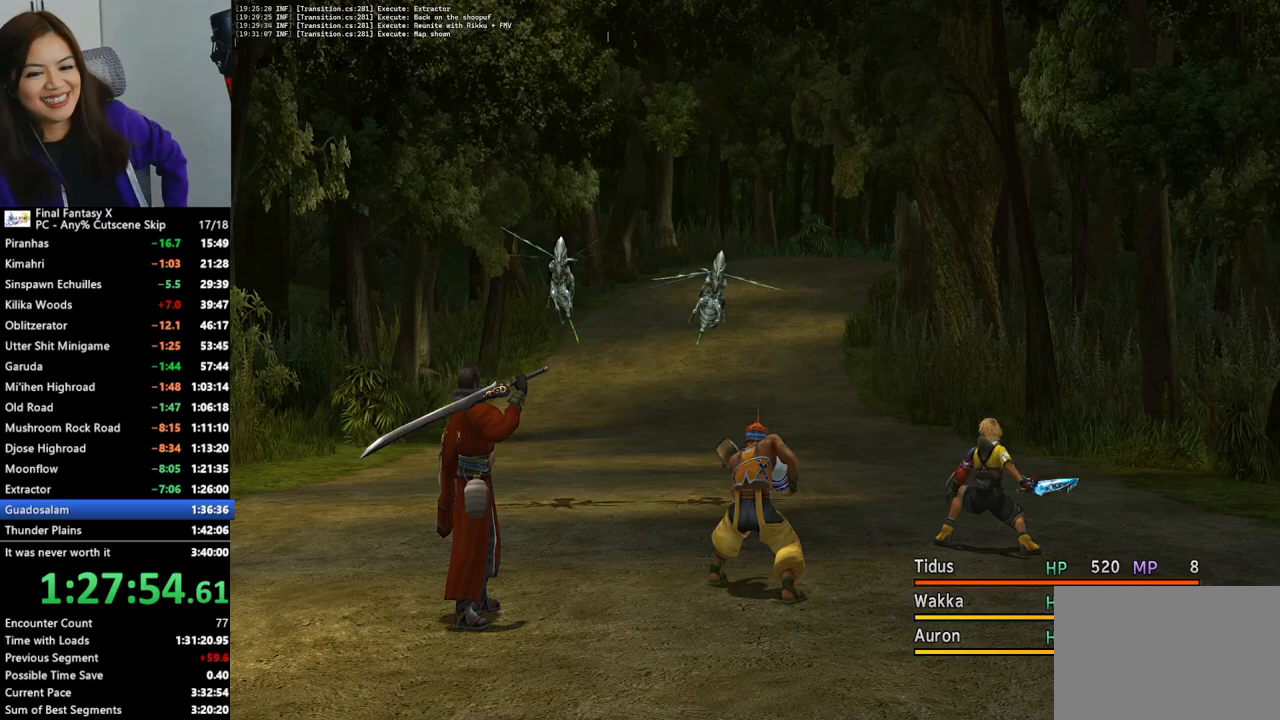
Gameplay with a controller (PlayStation layout); each line is a JSON object with the inputs held at the frame after it. "events" lists button and stick changes between this image and that frame as [ms after this image, input, new state], when the widget could be followed in between.
{"buttons": ["DPAD_RIGHT"], "left_stick": "center", "right_stick": "center", "events": [[67, "DPAD_RIGHT", "up"], [133, "DPAD_RIGHT", "down"], [200, "DPAD_RIGHT", "up"], [300, "DPAD_RIGHT", "down"], [367, "DPAD_RIGHT", "up"], [467, "DPAD_RIGHT", "down"]]}
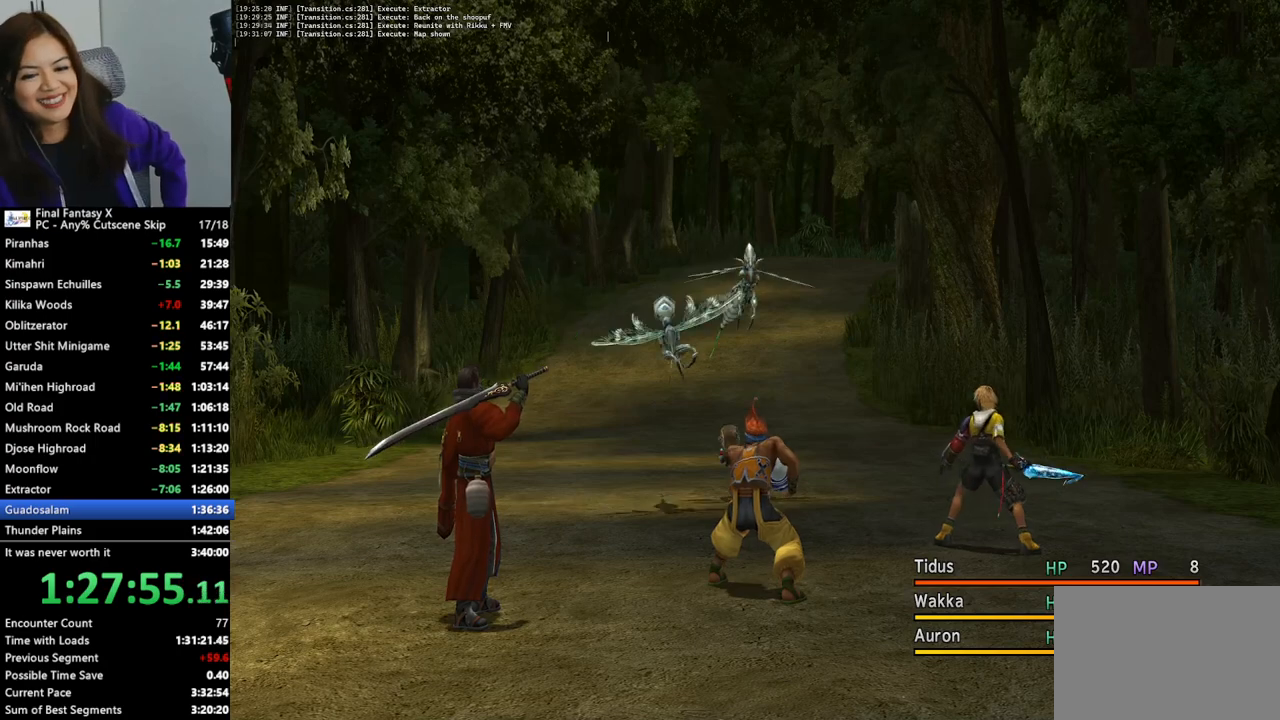
{"buttons": [], "left_stick": "center", "right_stick": "center", "events": [[33, "DPAD_RIGHT", "up"], [100, "DPAD_RIGHT", "down"], [167, "DPAD_RIGHT", "up"], [267, "DPAD_RIGHT", "down"], [333, "DPAD_RIGHT", "up"], [433, "DPAD_RIGHT", "down"], [467, "DPAD_RIGHT", "up"]]}
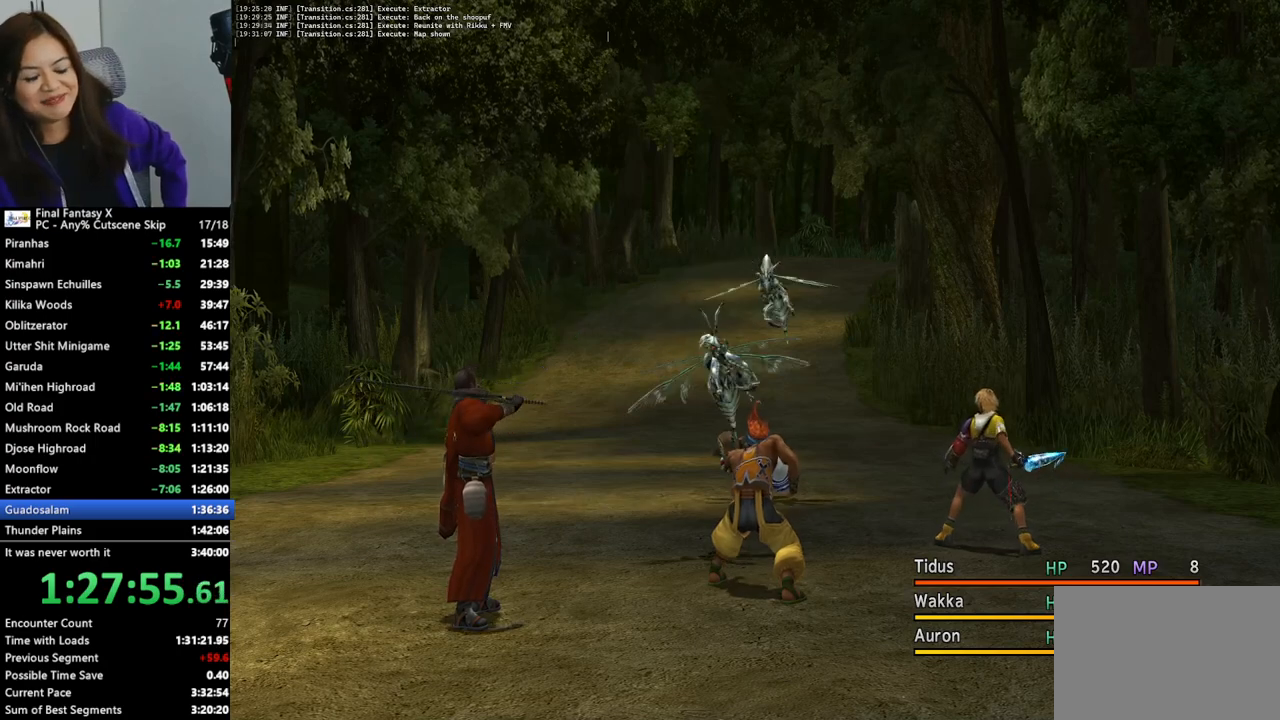
{"buttons": [], "left_stick": "center", "right_stick": "center", "events": [[100, "DPAD_RIGHT", "down"], [133, "DPAD_RIGHT", "up"]]}
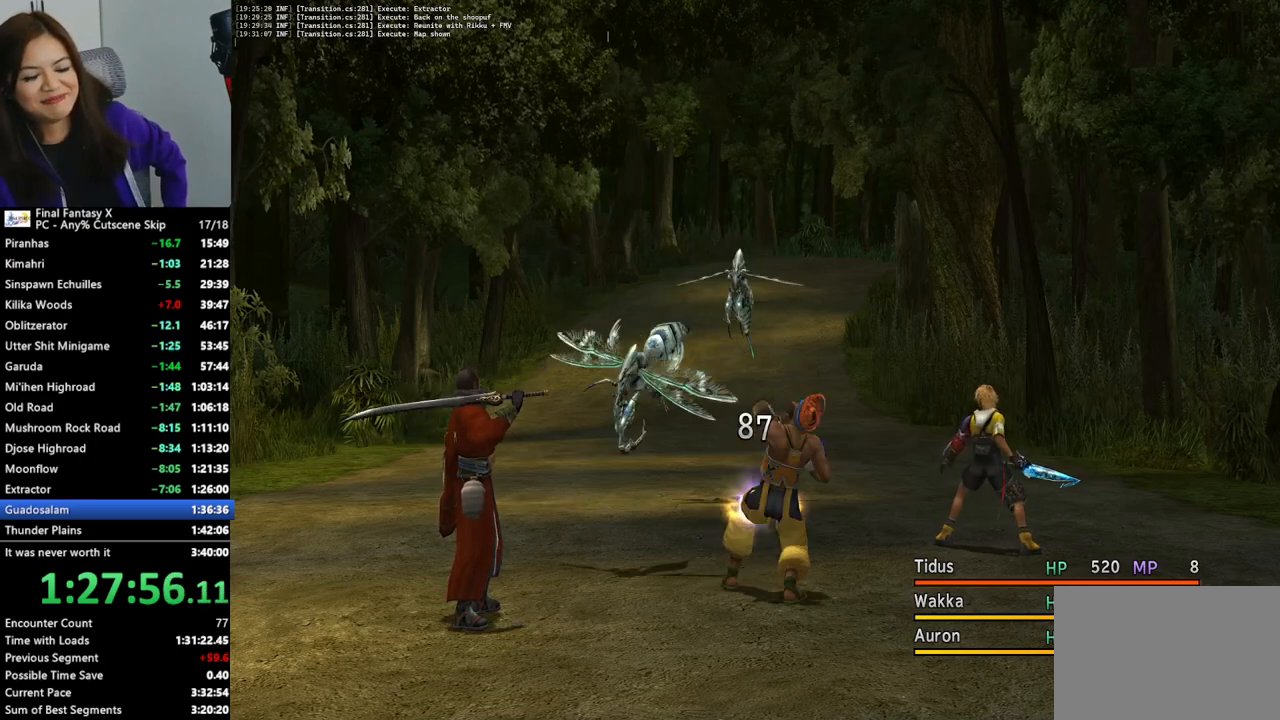
{"buttons": ["TRIANGLE"], "left_stick": "center", "right_stick": "center", "events": [[267, "TRIANGLE", "down"], [367, "TRIANGLE", "up"], [433, "TRIANGLE", "down"]]}
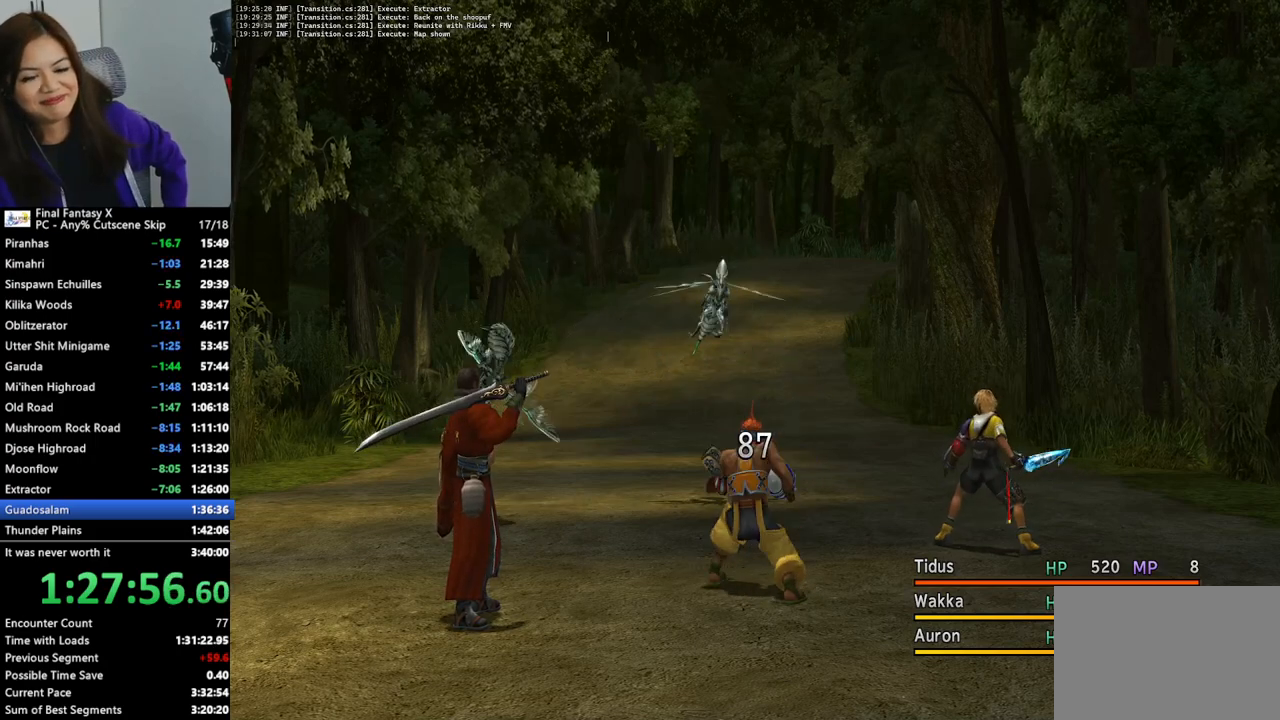
{"buttons": [], "left_stick": "center", "right_stick": "center", "events": [[33, "TRIANGLE", "up"], [100, "TRIANGLE", "down"], [167, "TRIANGLE", "up"], [267, "TRIANGLE", "down"], [333, "TRIANGLE", "up"], [433, "TRIANGLE", "down"], [500, "TRIANGLE", "up"]]}
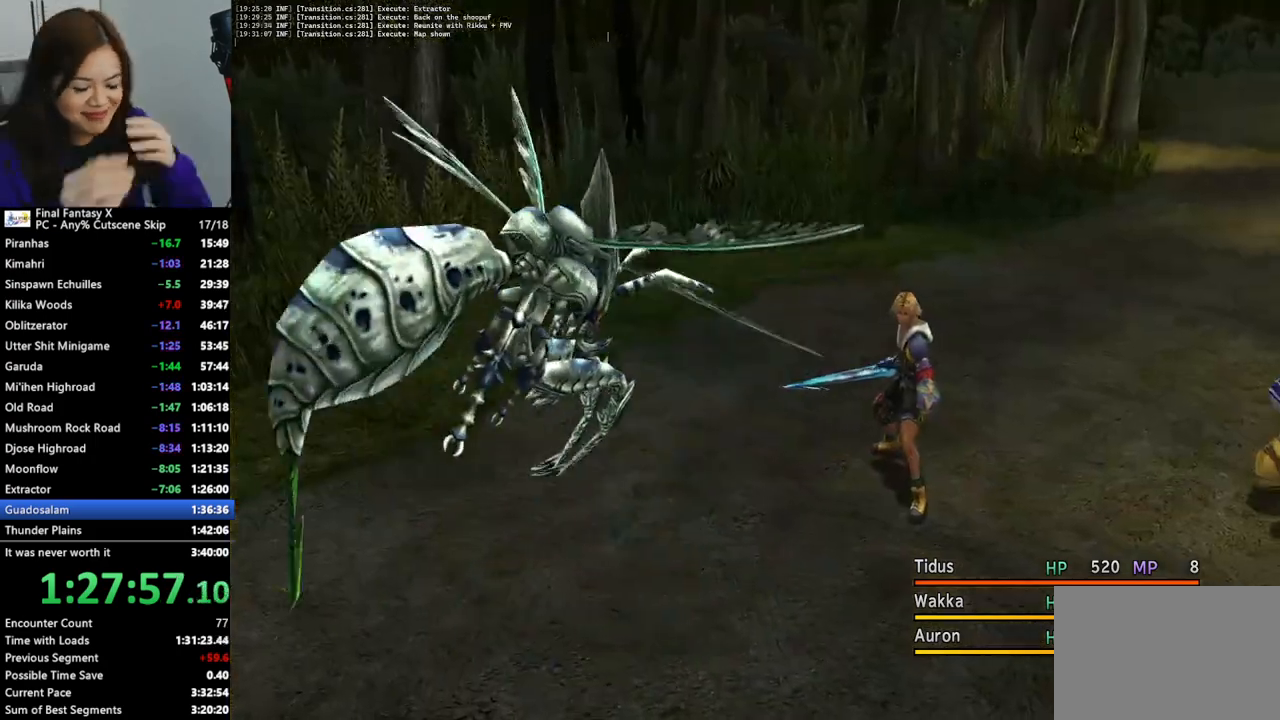
{"buttons": [], "left_stick": "center", "right_stick": "center", "events": [[67, "TRIANGLE", "down"], [167, "TRIANGLE", "up"], [233, "TRIANGLE", "down"], [333, "TRIANGLE", "up"], [400, "TRIANGLE", "down"], [500, "TRIANGLE", "up"]]}
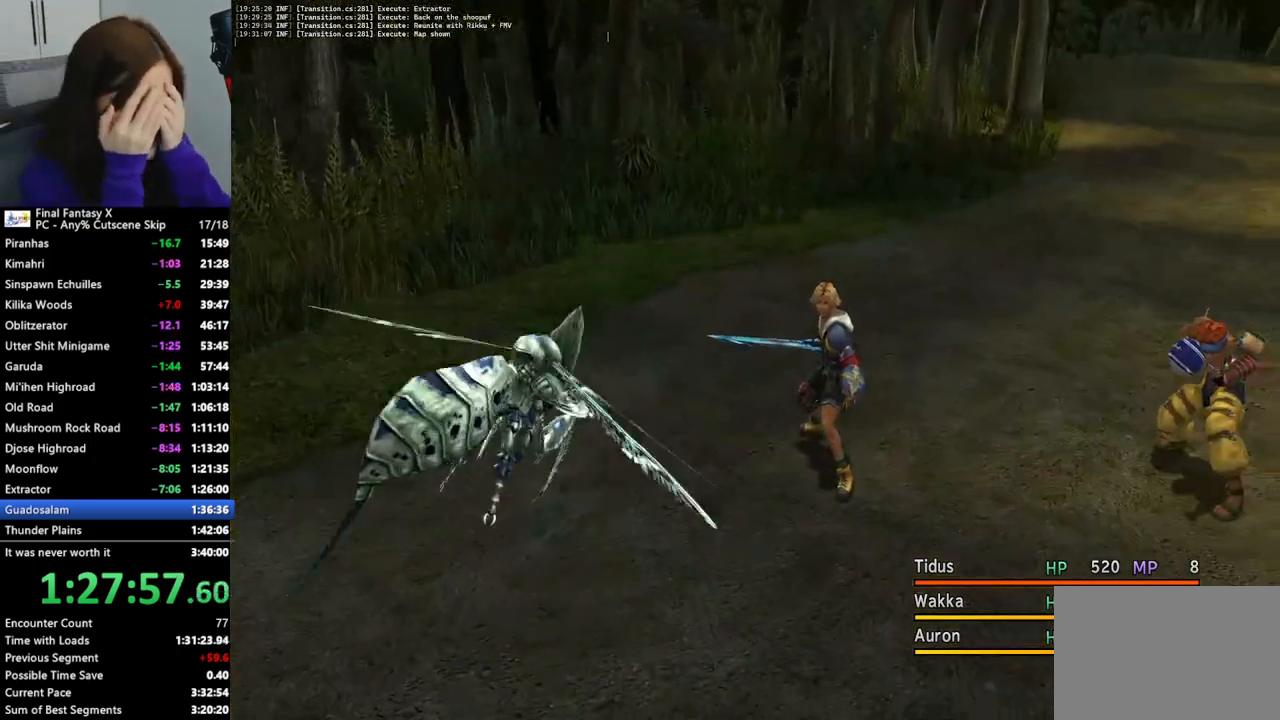
{"buttons": [], "left_stick": "center", "right_stick": "center", "events": [[67, "TRIANGLE", "down"], [167, "TRIANGLE", "up"], [233, "TRIANGLE", "down"], [333, "TRIANGLE", "up"], [400, "TRIANGLE", "down"], [500, "TRIANGLE", "up"]]}
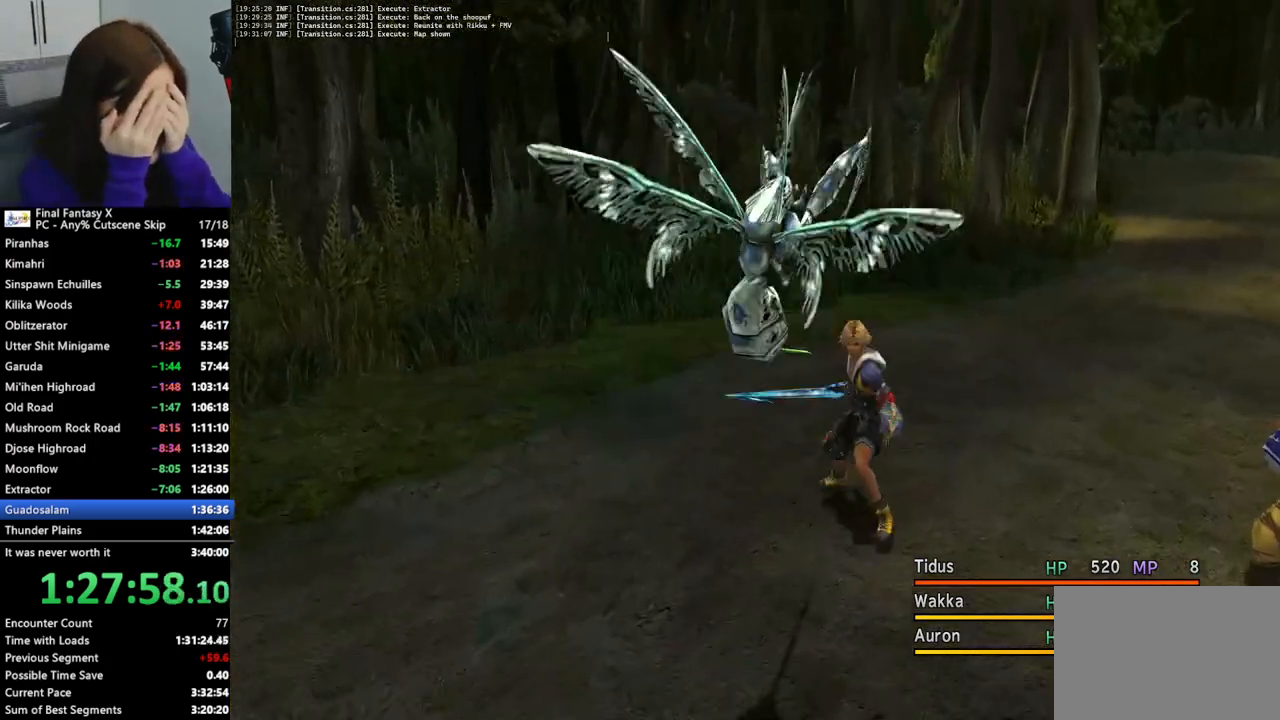
{"buttons": ["TRIANGLE"], "left_stick": "center", "right_stick": "center", "events": [[67, "TRIANGLE", "down"], [167, "TRIANGLE", "up"], [267, "TRIANGLE", "down"], [367, "TRIANGLE", "up"], [433, "TRIANGLE", "down"]]}
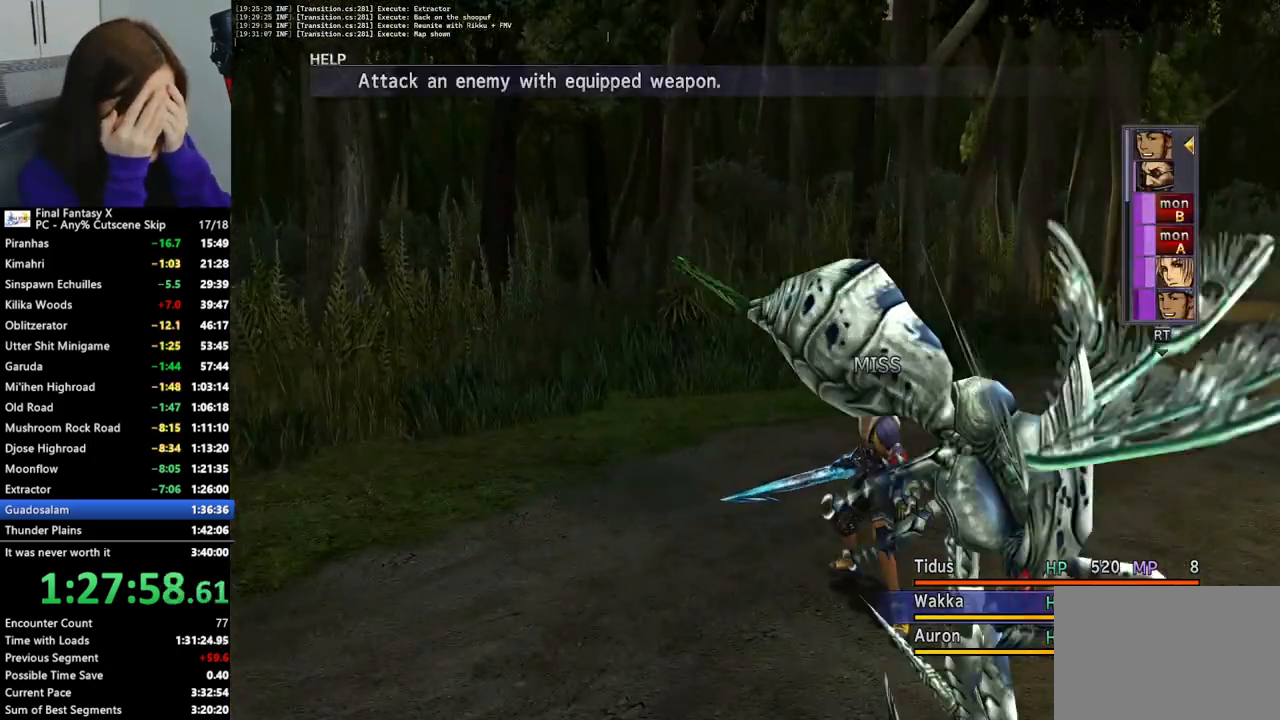
{"buttons": [], "left_stick": "center", "right_stick": "center", "events": [[33, "TRIANGLE", "up"], [100, "TRIANGLE", "down"], [200, "TRIANGLE", "up"]]}
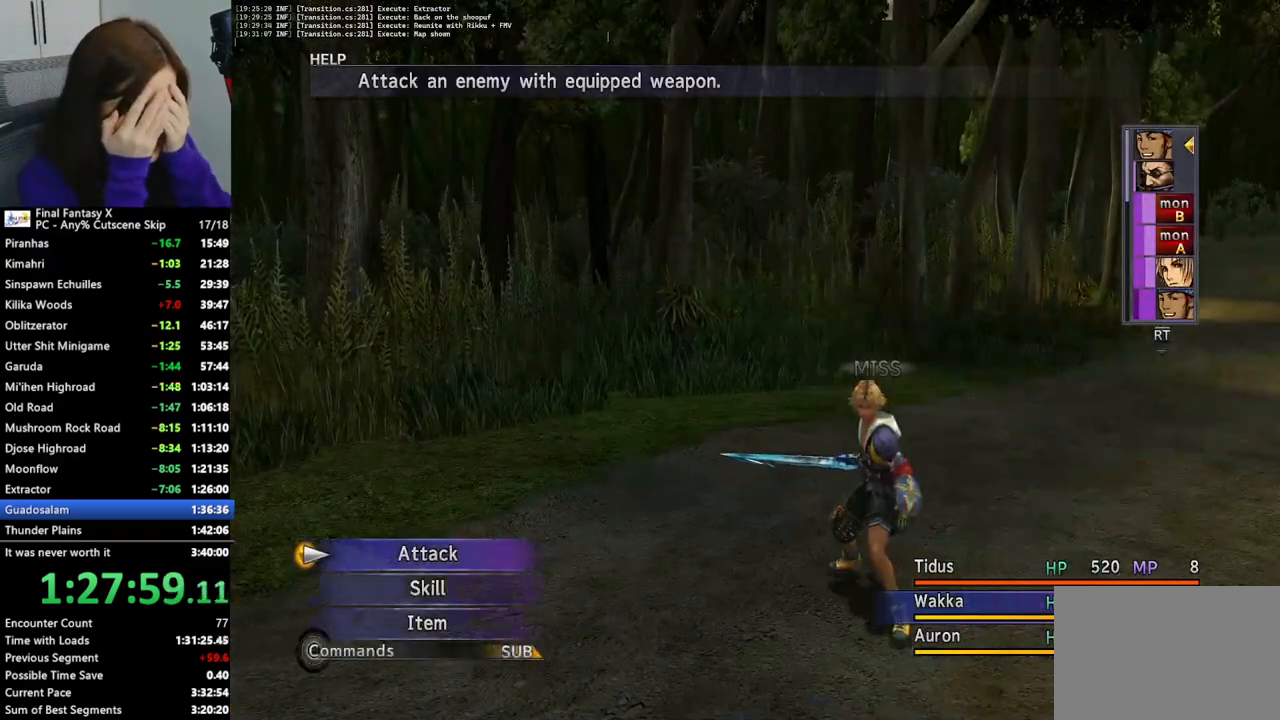
{"buttons": [], "left_stick": "center", "right_stick": "center", "events": []}
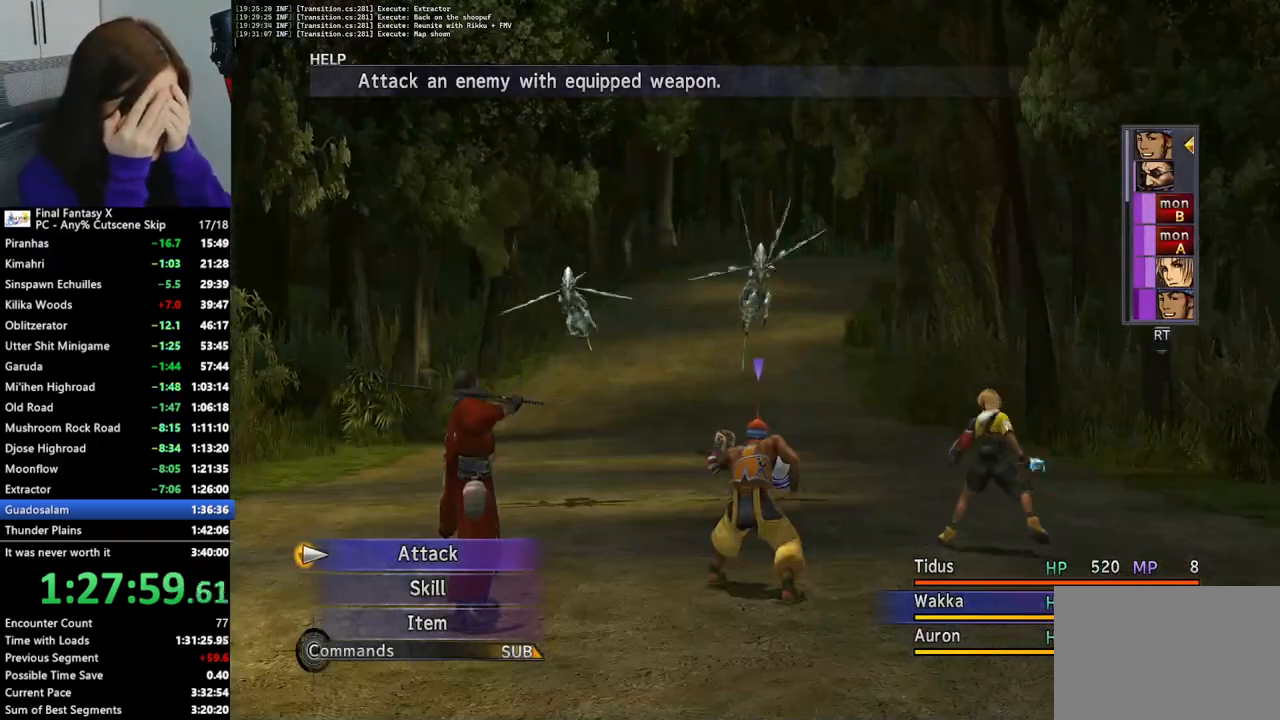
{"buttons": [], "left_stick": "center", "right_stick": "center", "events": [[67, "TRIANGLE", "down"], [167, "TRIANGLE", "up"], [233, "TRIANGLE", "down"], [333, "TRIANGLE", "up"], [400, "TRIANGLE", "down"], [500, "TRIANGLE", "up"]]}
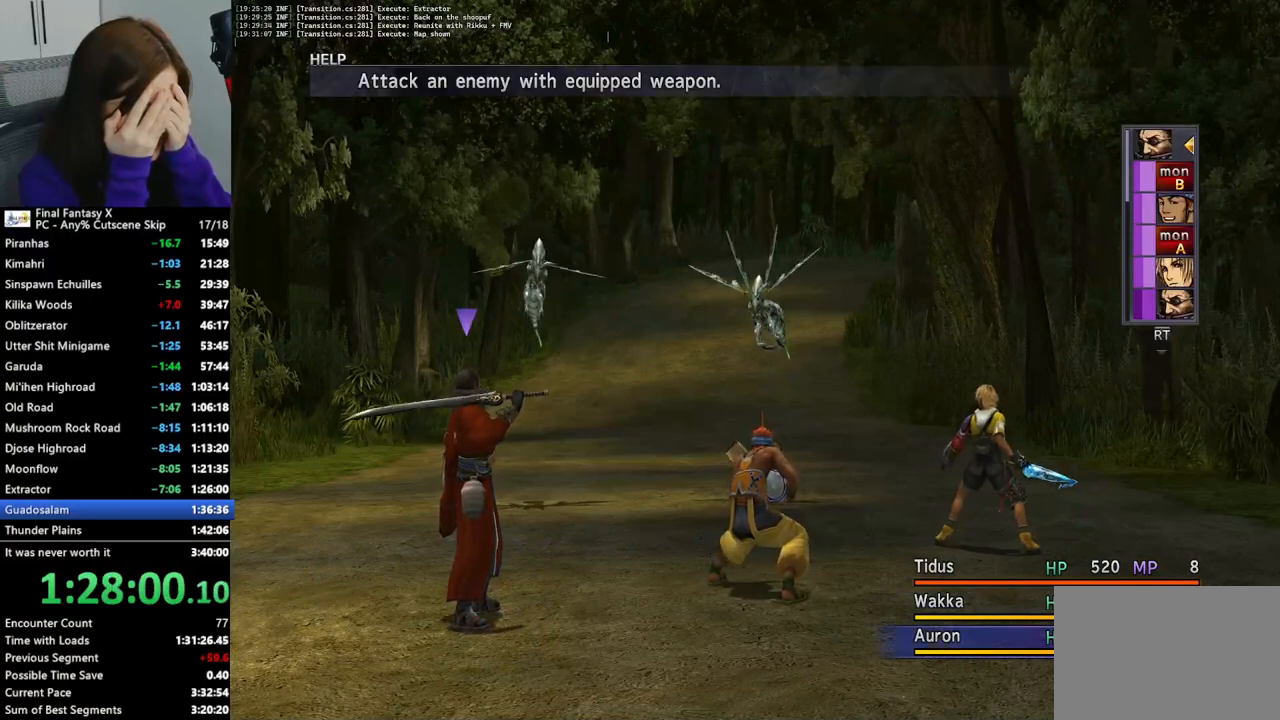
{"buttons": ["TRIANGLE"], "left_stick": "center", "right_stick": "center", "events": [[267, "TRIANGLE", "down"], [367, "TRIANGLE", "up"], [433, "TRIANGLE", "down"]]}
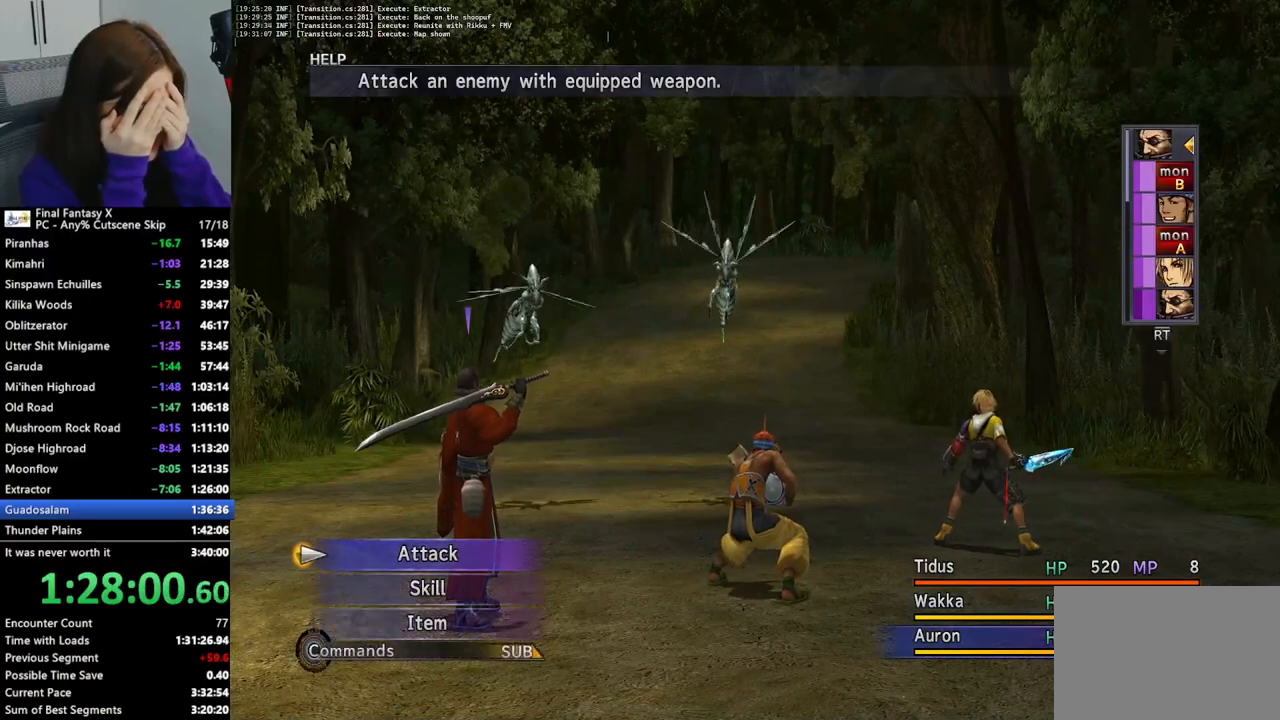
{"buttons": [], "left_stick": "center", "right_stick": "center", "events": [[33, "TRIANGLE", "up"], [100, "TRIANGLE", "down"], [200, "TRIANGLE", "up"], [267, "TRIANGLE", "down"], [333, "TRIANGLE", "up"]]}
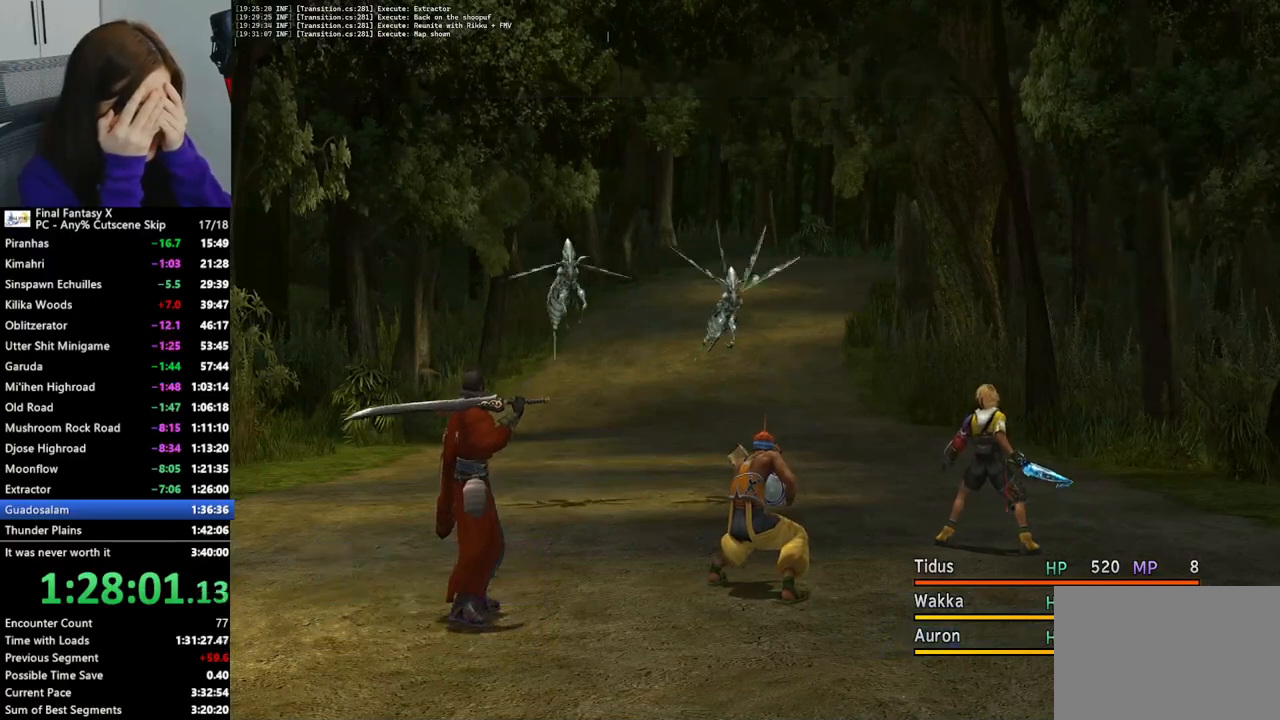
{"buttons": [], "left_stick": "center", "right_stick": "center", "events": []}
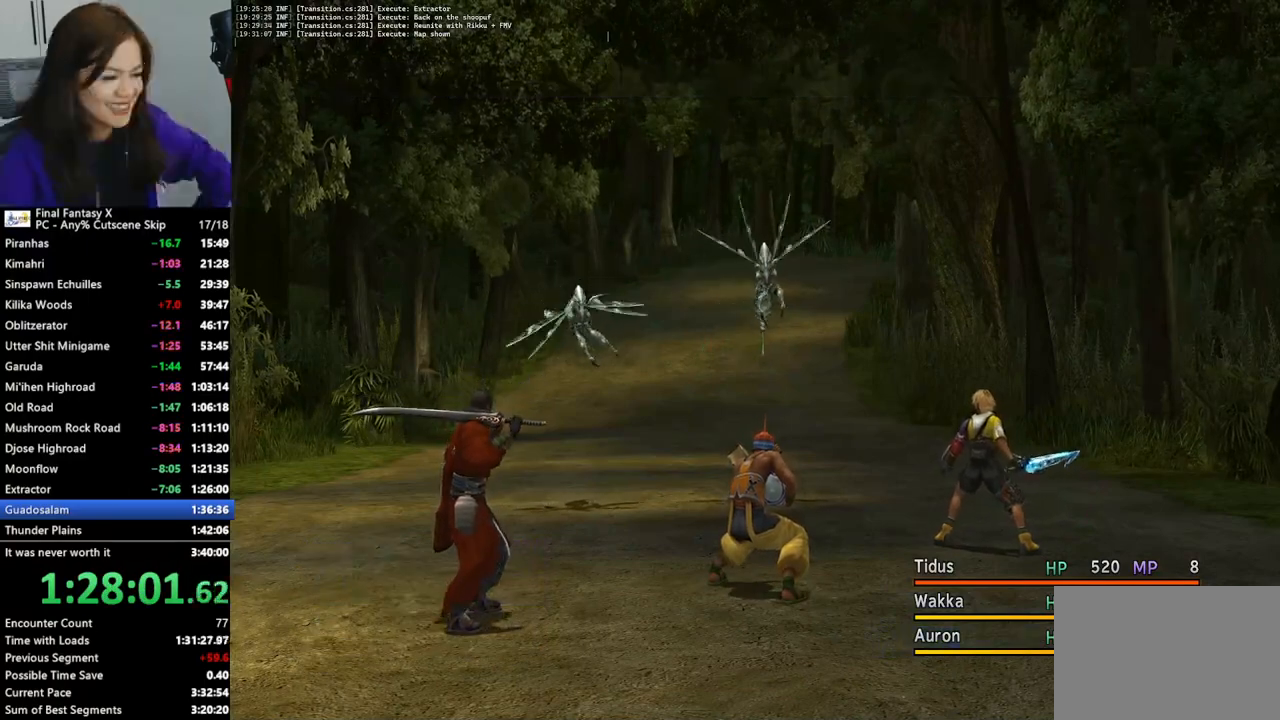
{"buttons": [], "left_stick": "center", "right_stick": "center", "events": []}
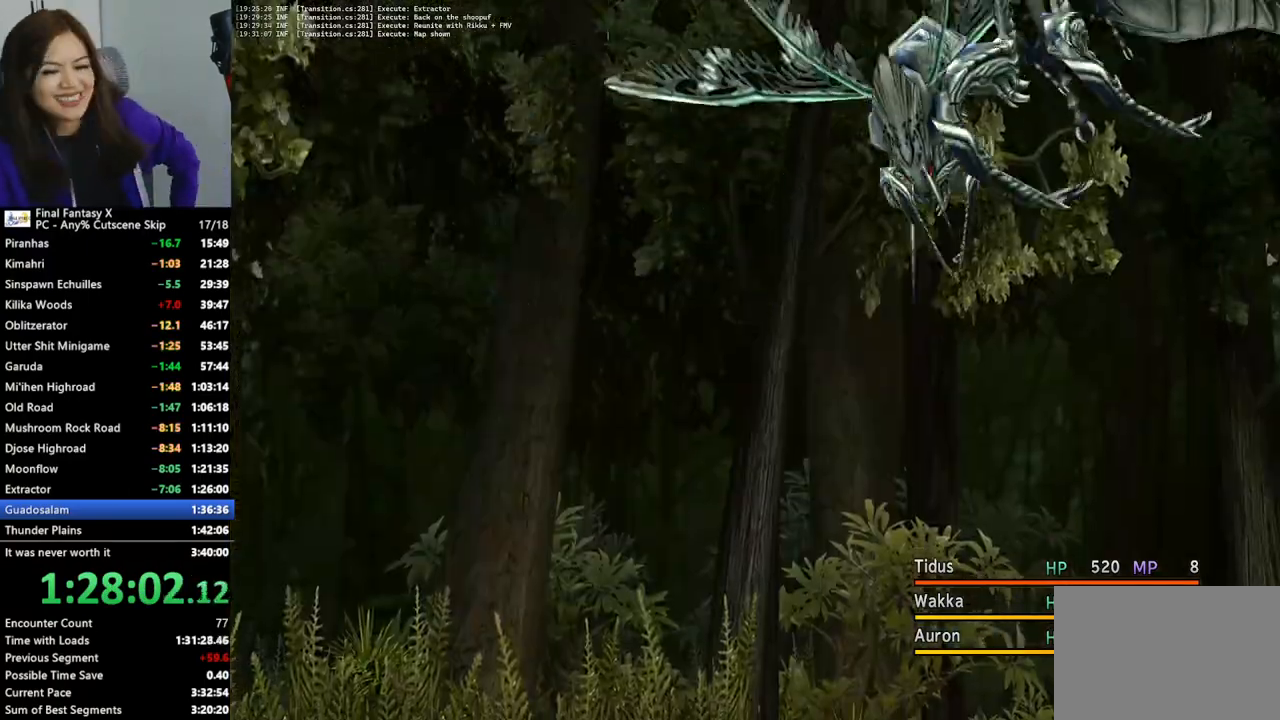
{"buttons": [], "left_stick": "center", "right_stick": "center", "events": []}
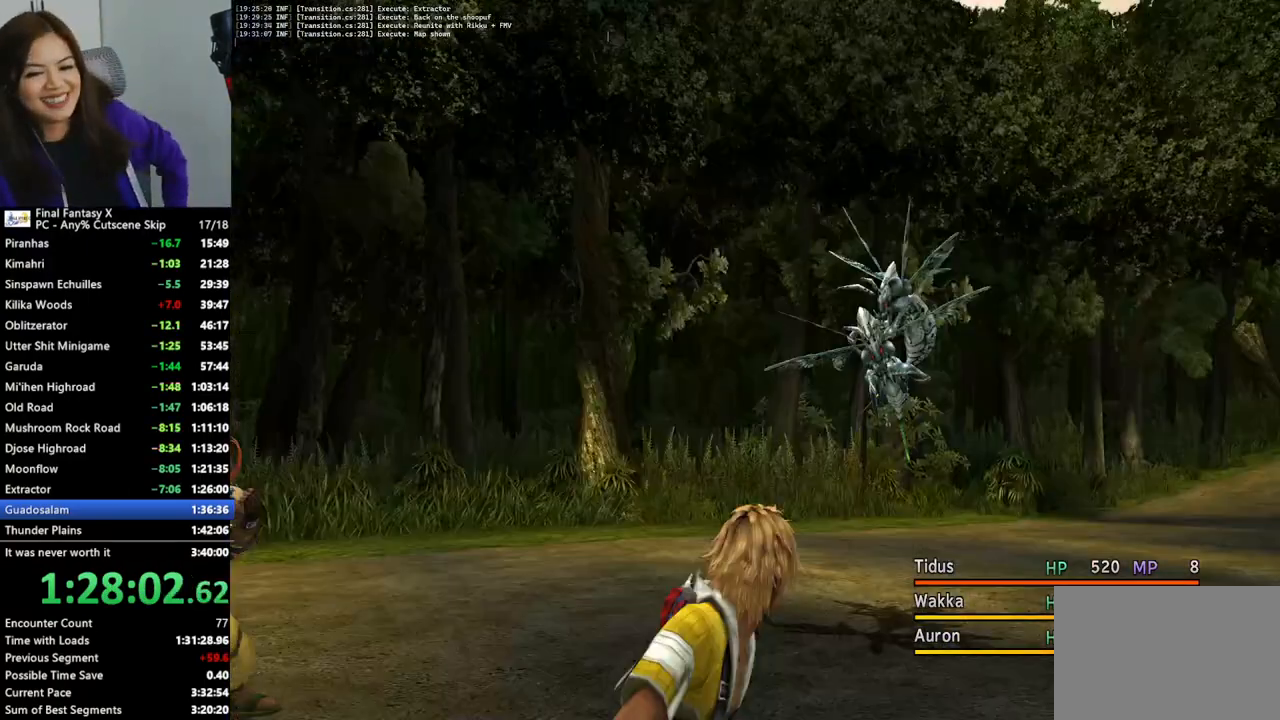
{"buttons": [], "left_stick": "center", "right_stick": "center", "events": []}
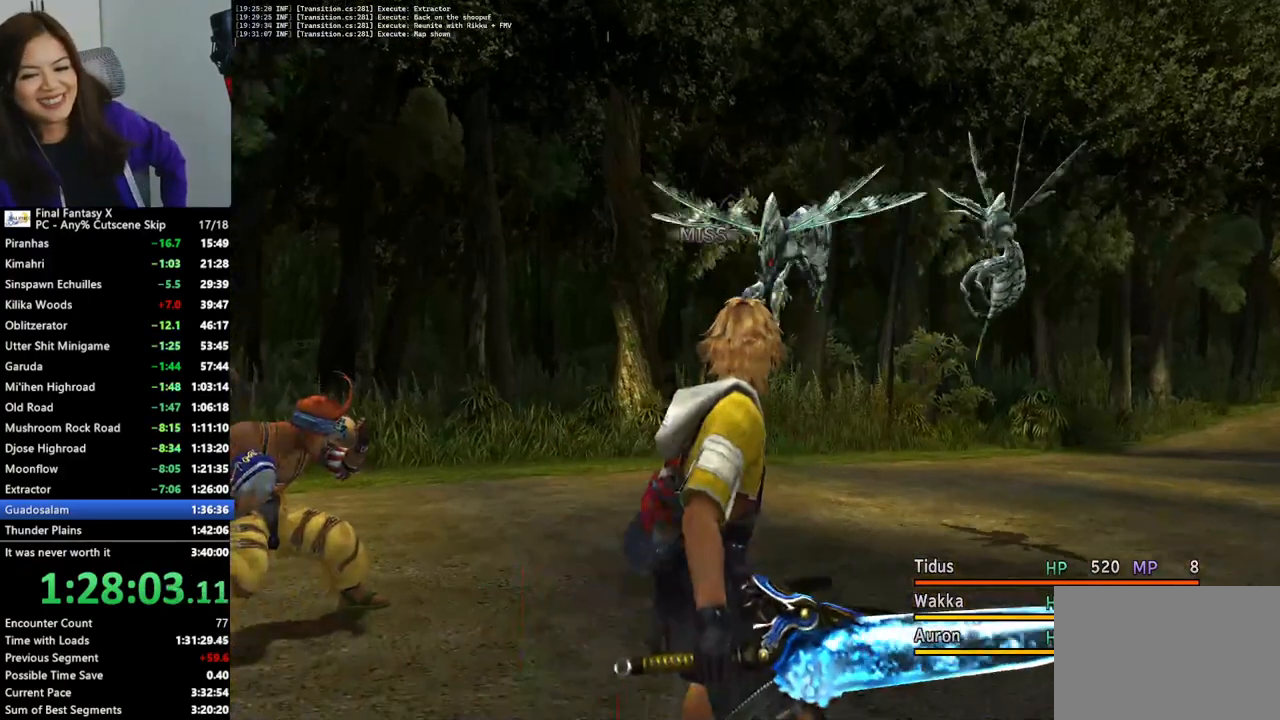
{"buttons": [], "left_stick": "center", "right_stick": "center", "events": [[133, "DPAD_DOWN", "down"], [167, "DPAD_DOWN", "up"]]}
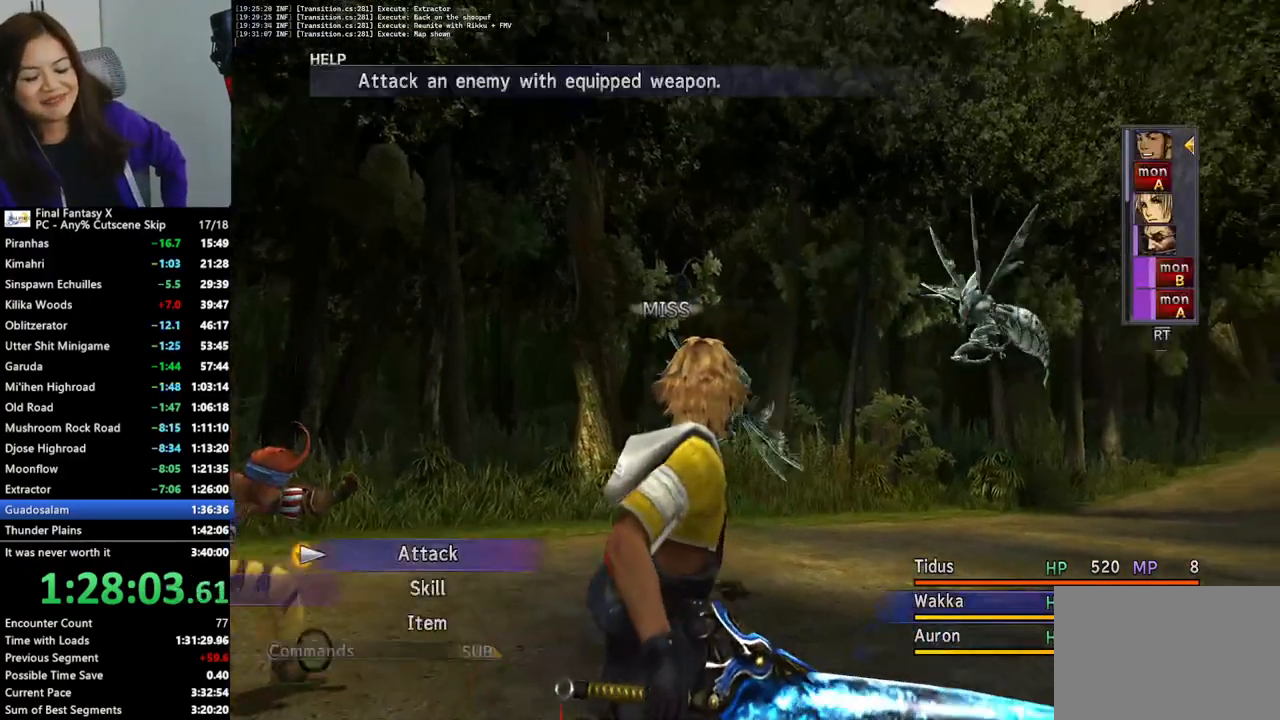
{"buttons": ["TRIANGLE"], "left_stick": "center", "right_stick": "center", "events": [[167, "TRIANGLE", "down"], [267, "TRIANGLE", "up"], [300, "TRIANGLE", "down"], [433, "TRIANGLE", "up"], [500, "TRIANGLE", "down"]]}
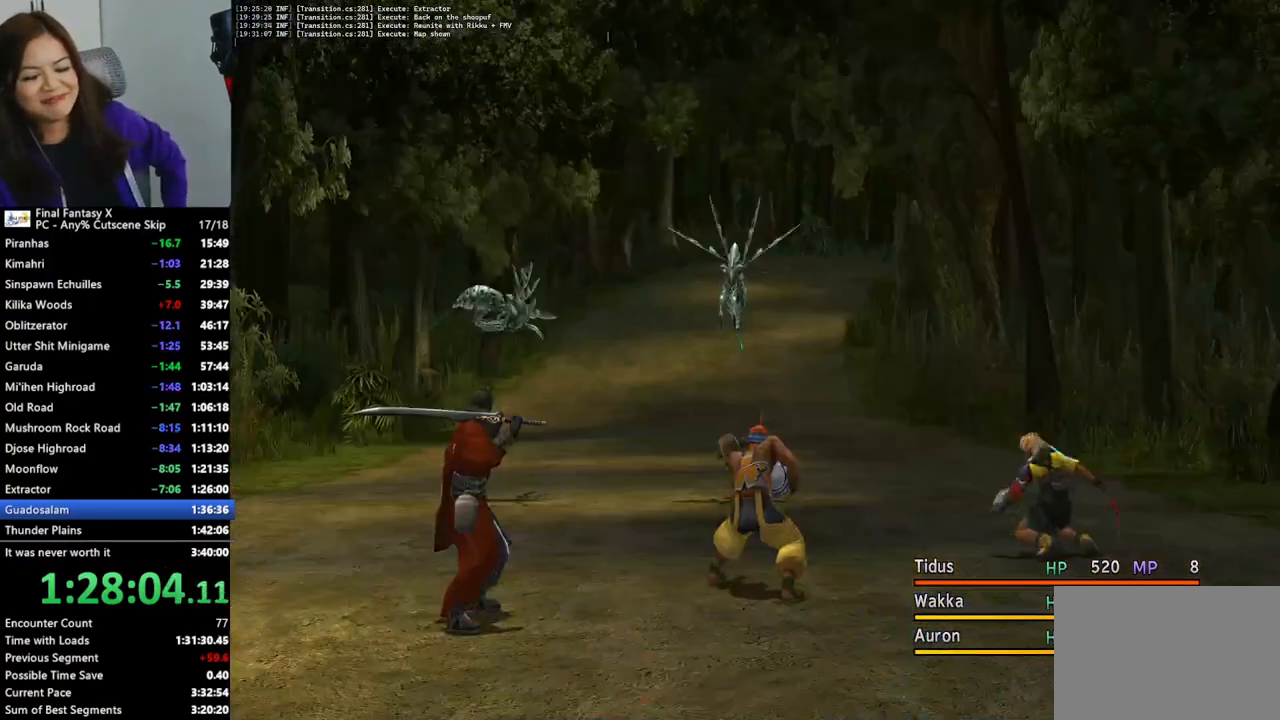
{"buttons": [], "left_stick": "center", "right_stick": "center", "events": [[100, "TRIANGLE", "up"]]}
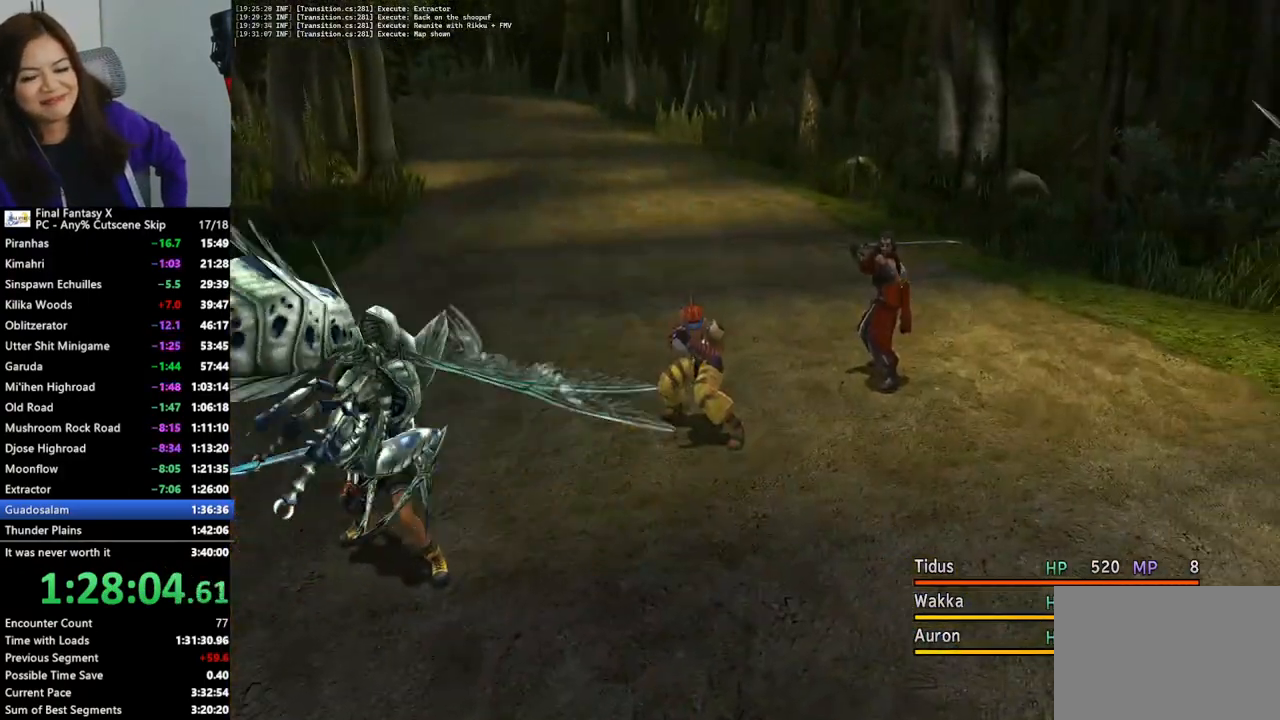
{"buttons": [], "left_stick": "center", "right_stick": "center", "events": []}
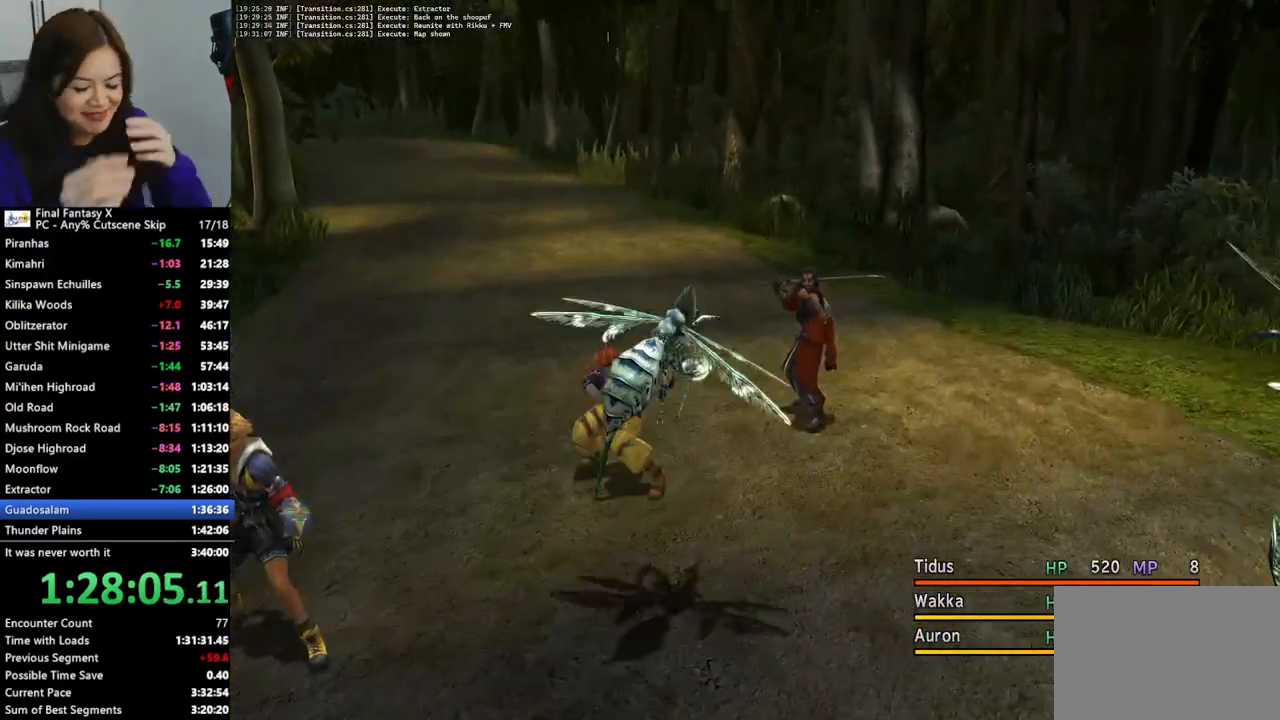
{"buttons": [], "left_stick": "center", "right_stick": "center", "events": []}
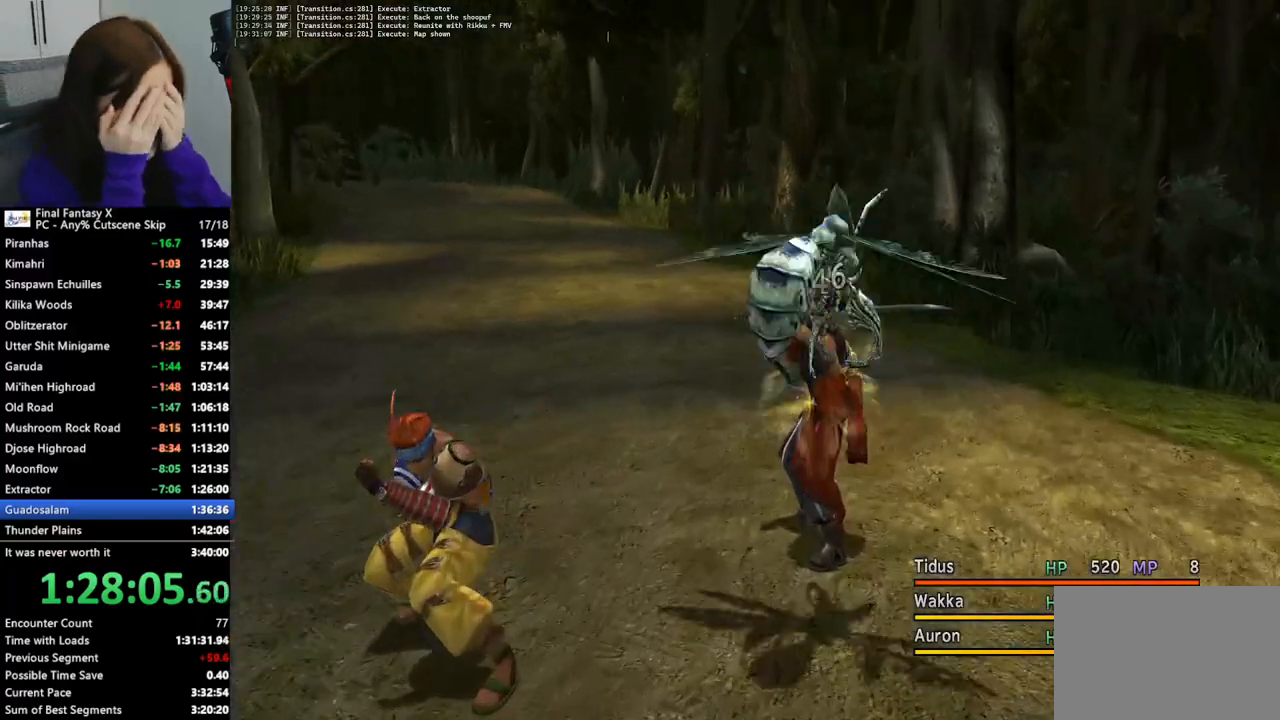
{"buttons": [], "left_stick": "center", "right_stick": "center", "events": []}
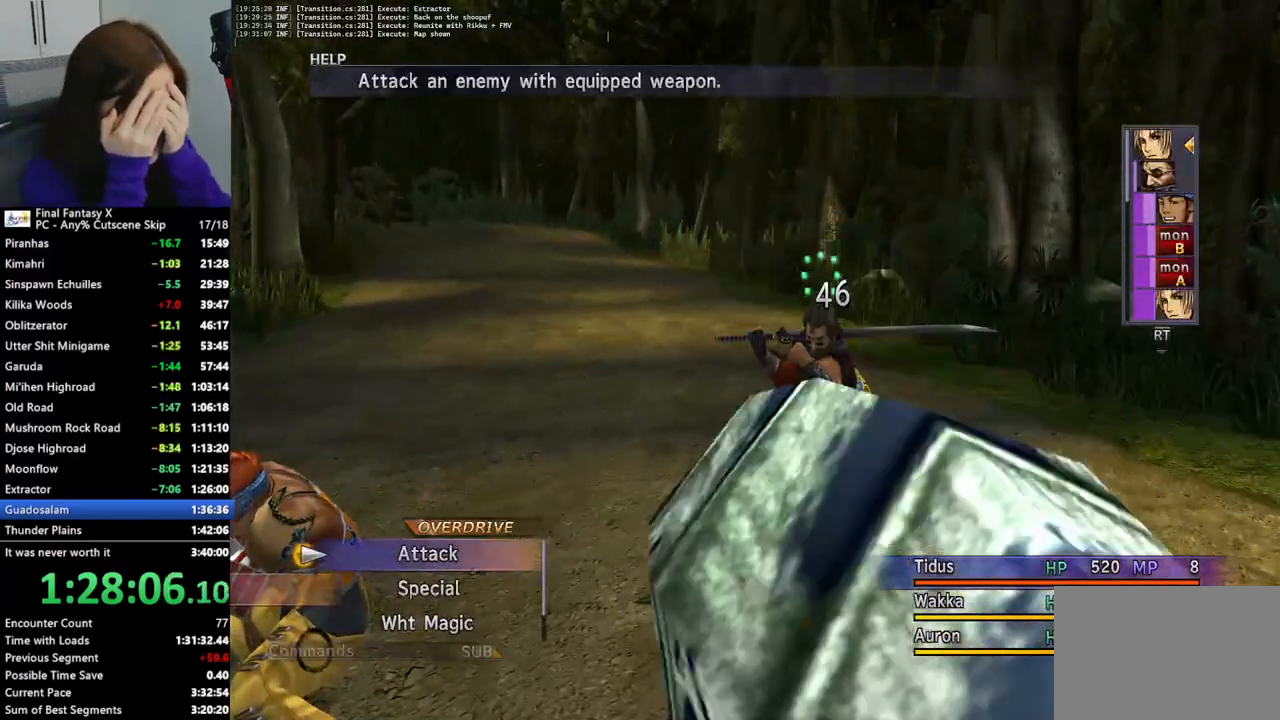
{"buttons": [], "left_stick": "center", "right_stick": "center", "events": []}
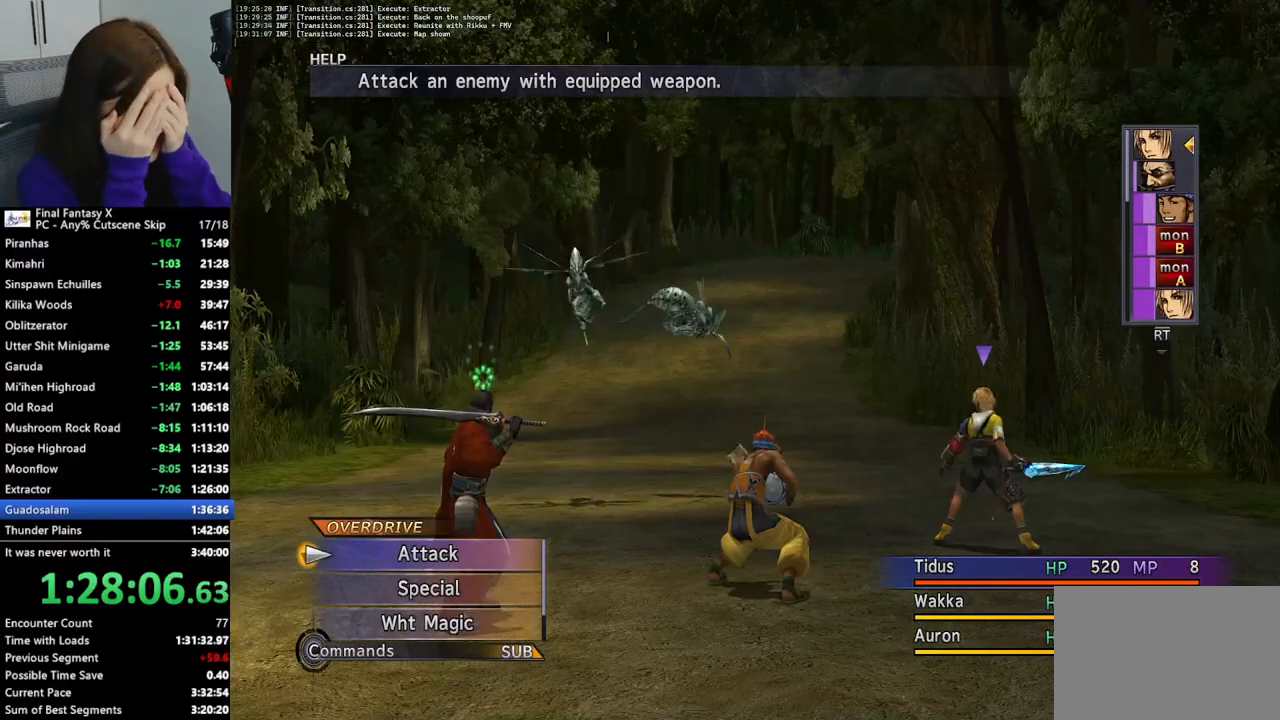
{"buttons": [], "left_stick": "center", "right_stick": "center", "events": [[200, "DPAD_DOWN", "down"], [233, "CROSS", "down"], [267, "DPAD_DOWN", "up"], [333, "CROSS", "up"], [400, "CROSS", "down"], [467, "CROSS", "up"]]}
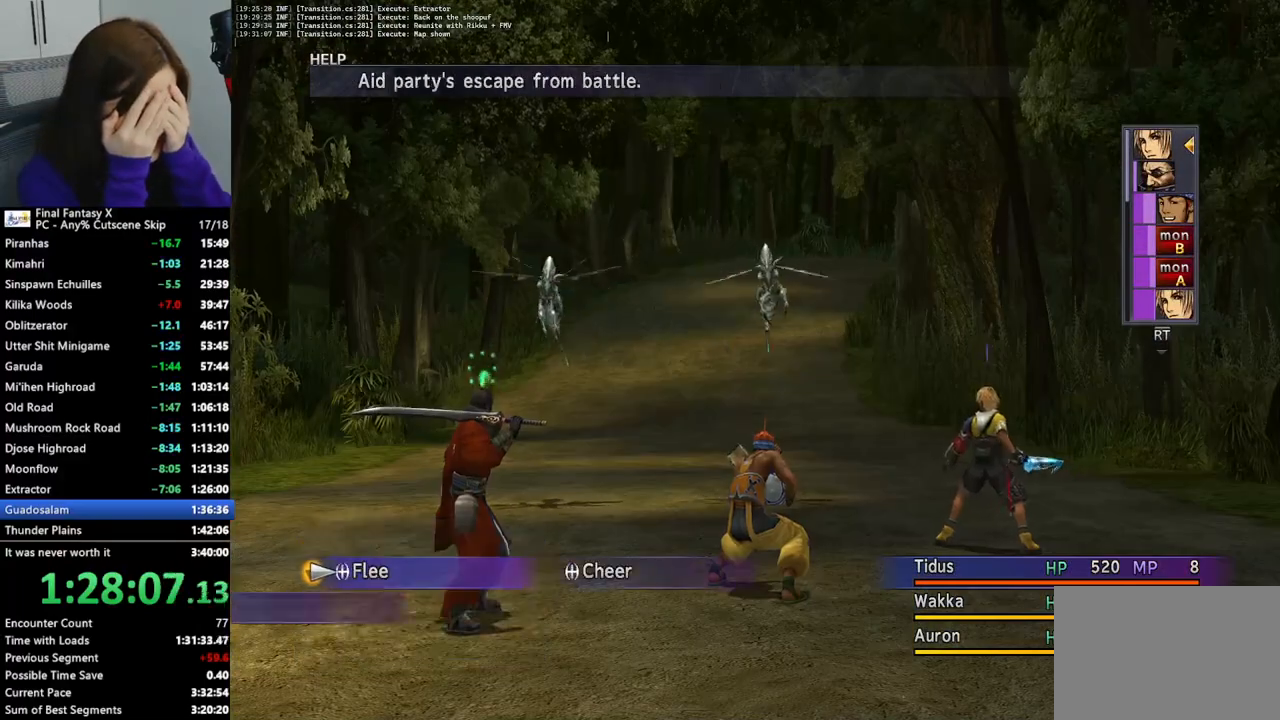
{"buttons": ["CROSS"], "left_stick": "center", "right_stick": "center", "events": [[33, "CROSS", "down"], [100, "CROSS", "up"], [167, "CROSS", "down"], [267, "CROSS", "up"], [333, "CROSS", "down"], [400, "CROSS", "up"], [467, "CROSS", "down"]]}
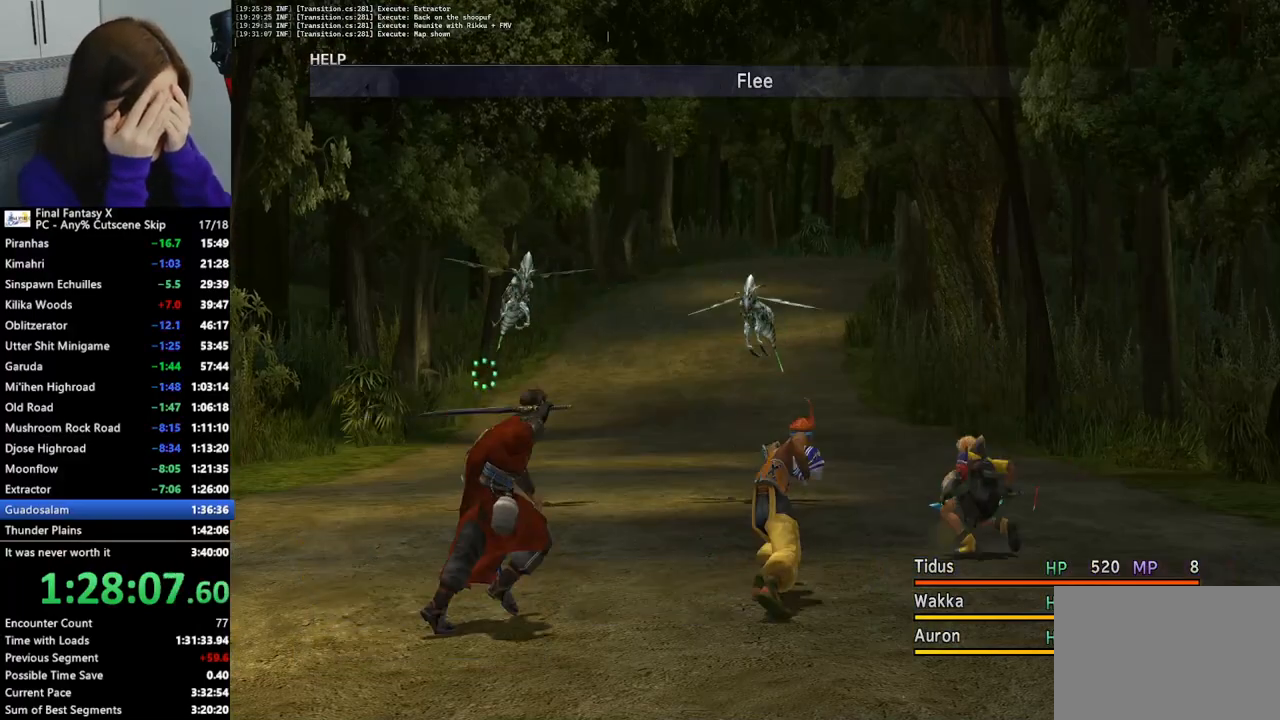
{"buttons": ["L2"], "left_stick": "center", "right_stick": "center", "events": [[67, "CROSS", "up"], [167, "L2", "down"]]}
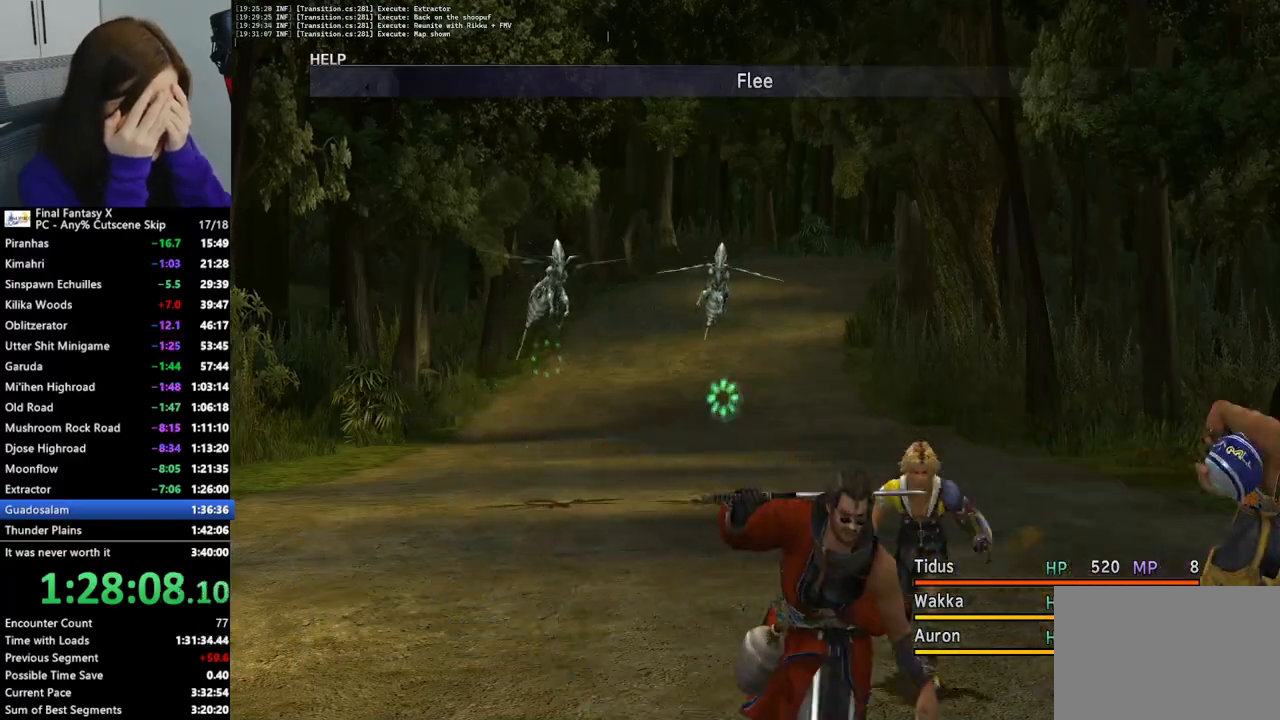
{"buttons": ["L2"], "left_stick": "center", "right_stick": "center", "events": []}
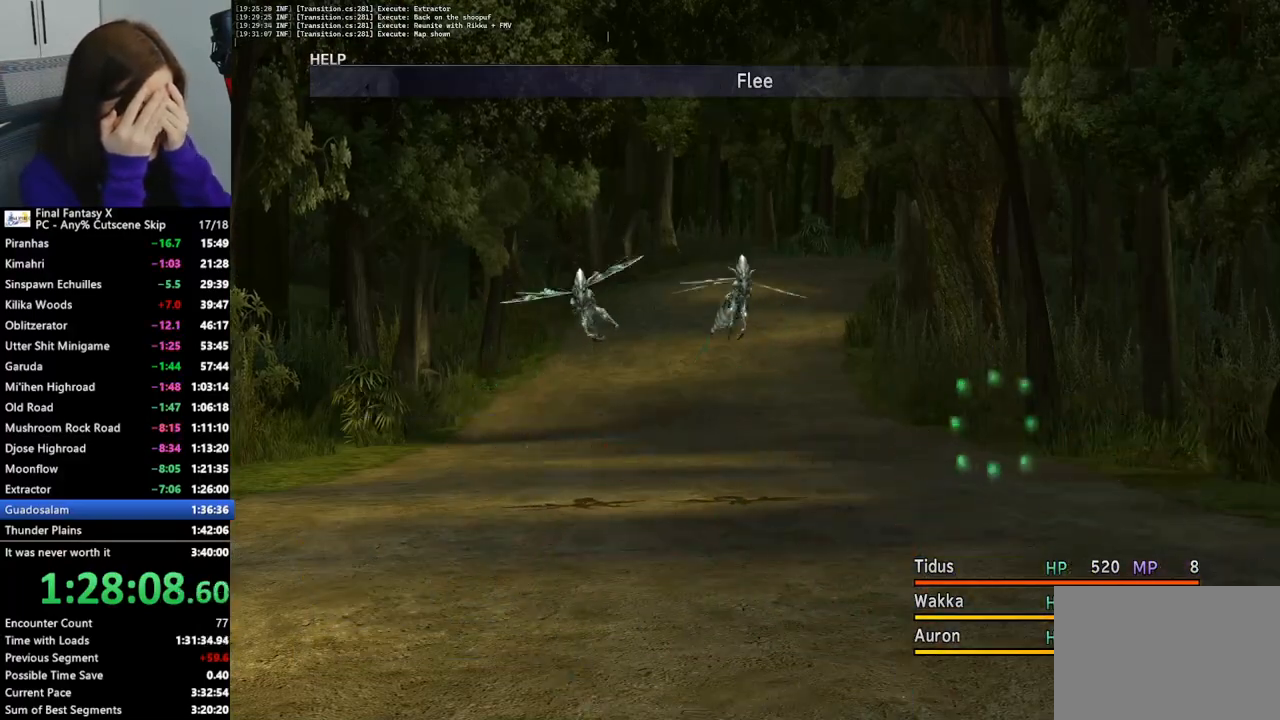
{"buttons": ["L2"], "left_stick": "center", "right_stick": "center", "events": []}
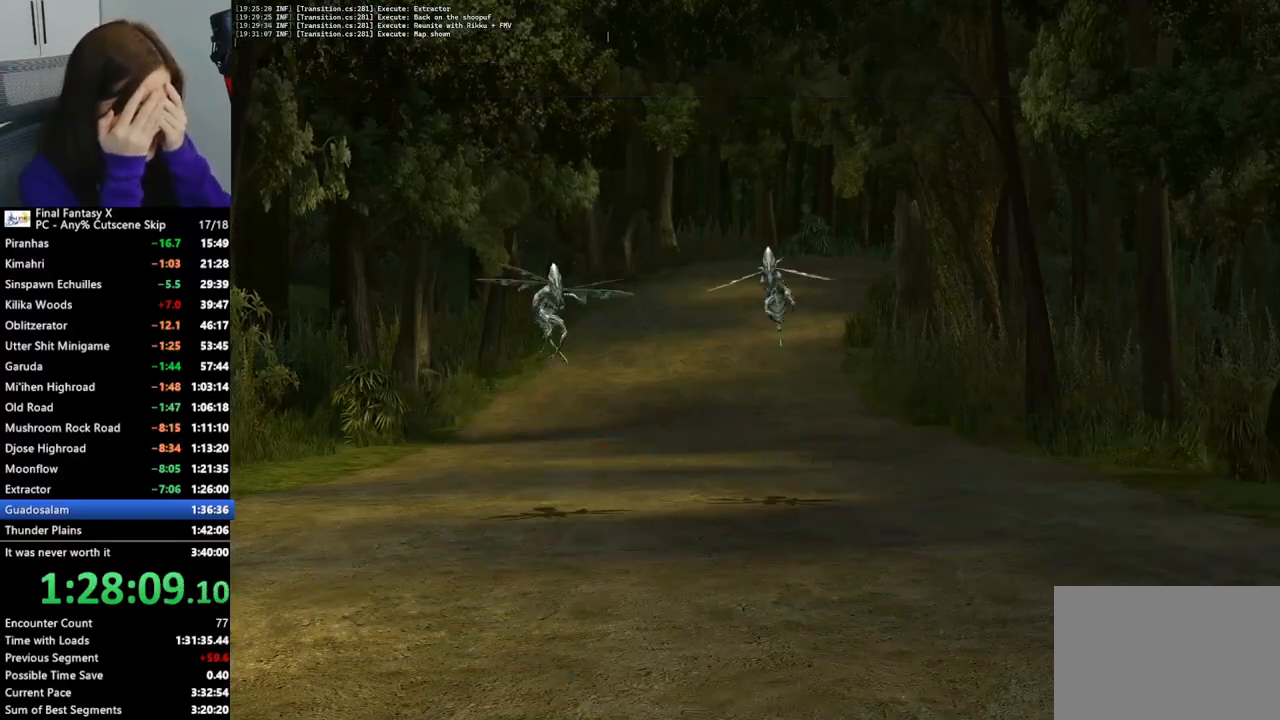
{"buttons": ["L2"], "left_stick": "center", "right_stick": "center", "events": []}